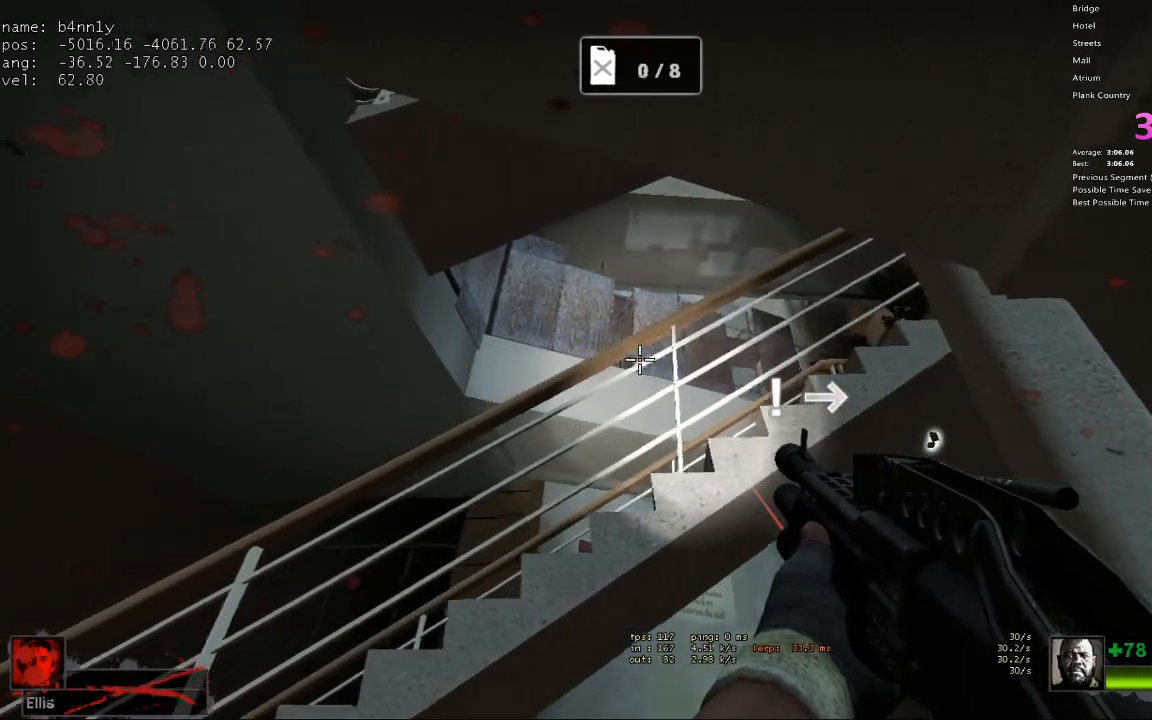
Gameplay with keyboard; each line is a JSON object with the keys held at the frame after it. "events" lists presses ("down") and releases ("up") of "1", "2", "3", "4", "5", "a", "alt", "c", "caps_lock", "ctrl", "d", "e", "f", "g", "q", "r", "s", "shift", "space", "t", "tab", "v", "w", "x" and "z" between this image and that frame as [ms after this image, input, new state], when the widget could be followed in between. No other keys are recorded. Mouse input is not recorded.
{"keys": [], "events": []}
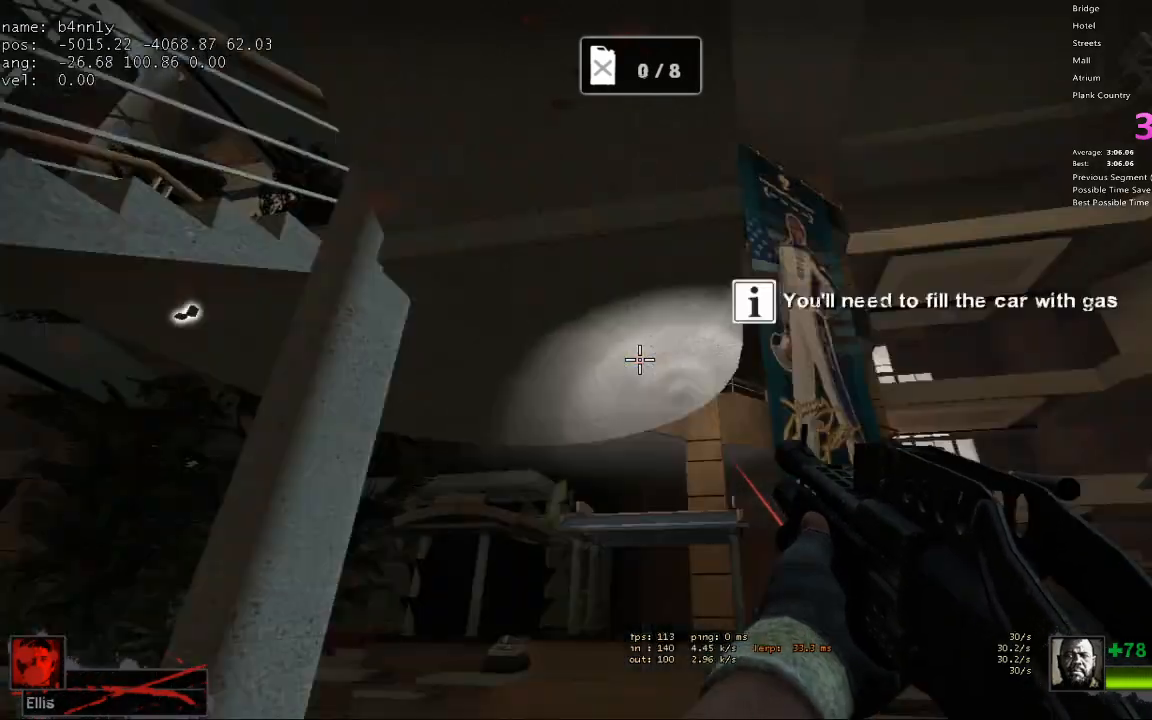
{"keys": ["w"], "events": [[17, "d", "down"], [67, "d", "up"], [67, "w", "down"], [350, "a", "down"], [400, "a", "up"]]}
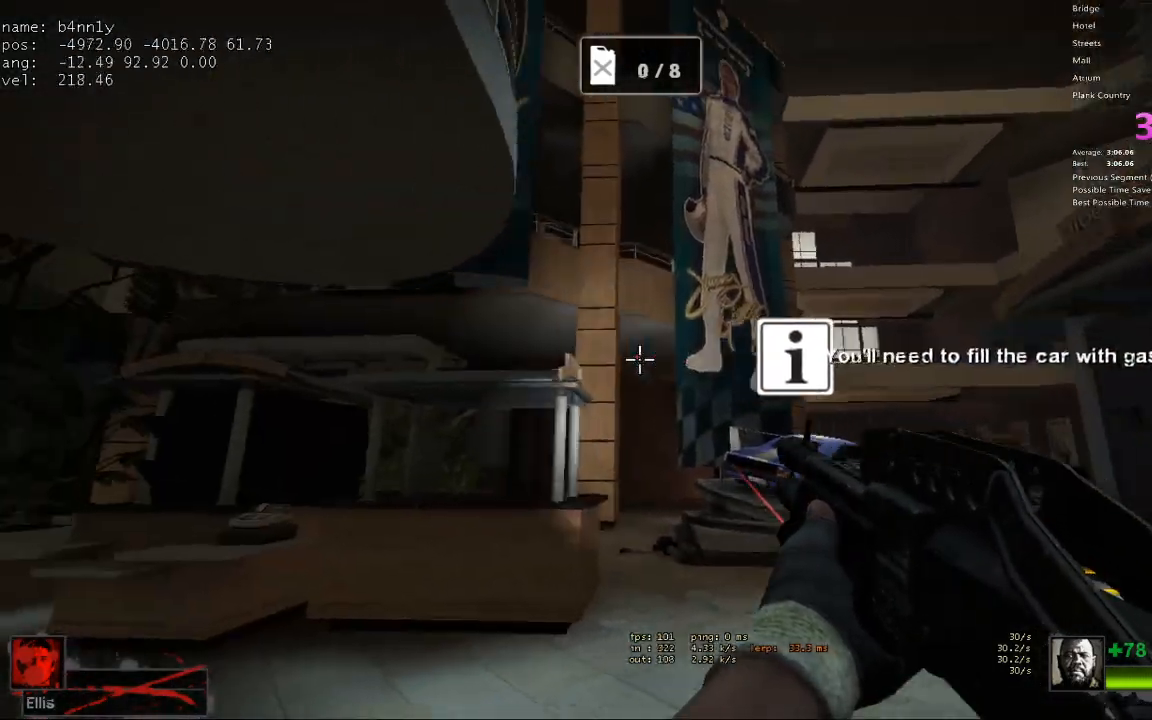
{"keys": ["d", "s"], "events": [[133, "d", "down"], [183, "w", "up"], [267, "s", "down"]]}
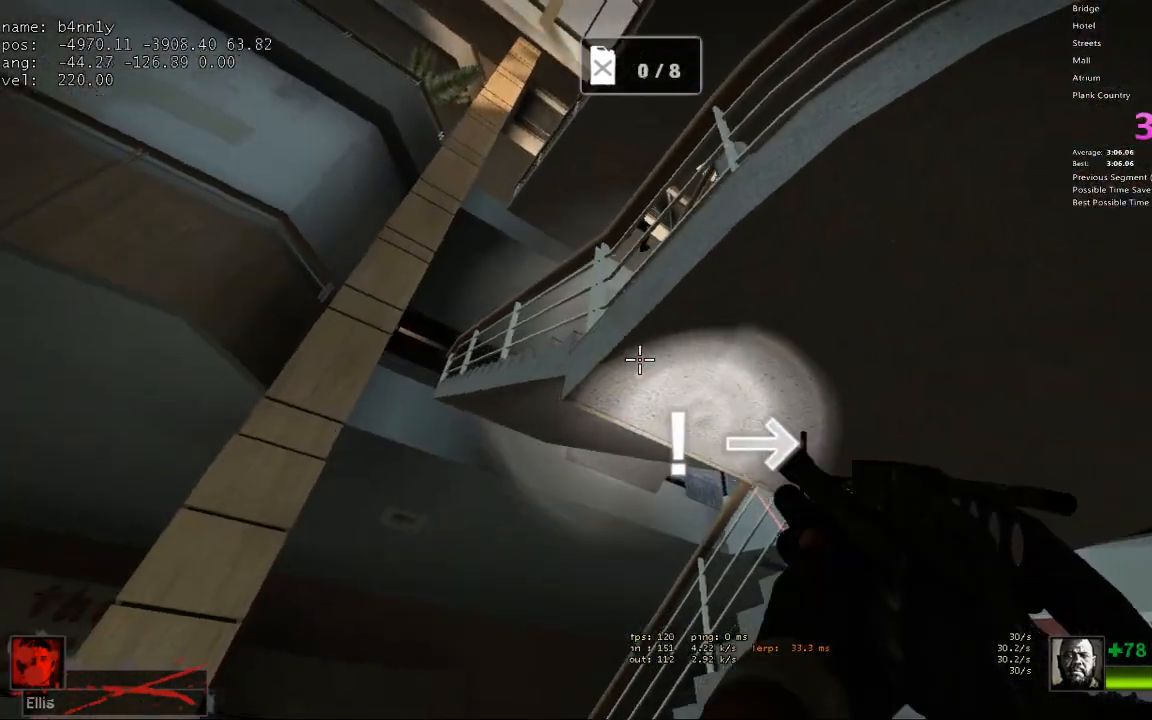
{"keys": ["w"], "events": [[17, "d", "up"], [333, "s", "up"], [483, "w", "down"]]}
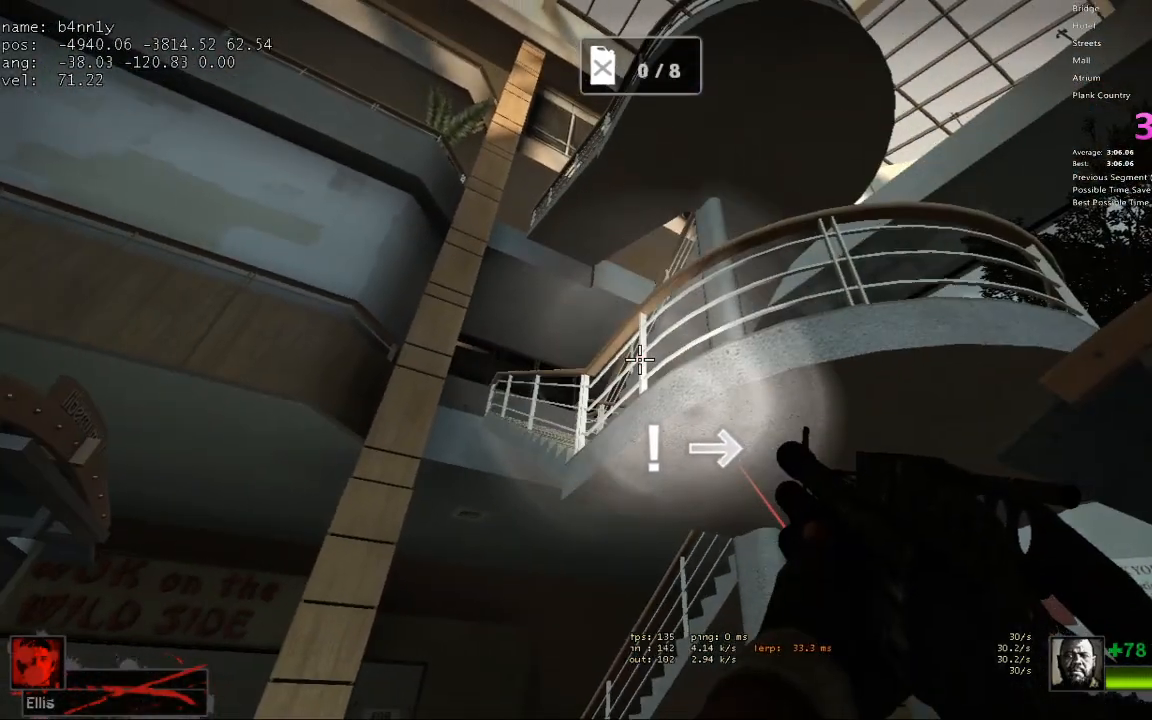
{"keys": ["a", "w"], "events": [[117, "w", "up"], [450, "w", "down"], [500, "a", "down"]]}
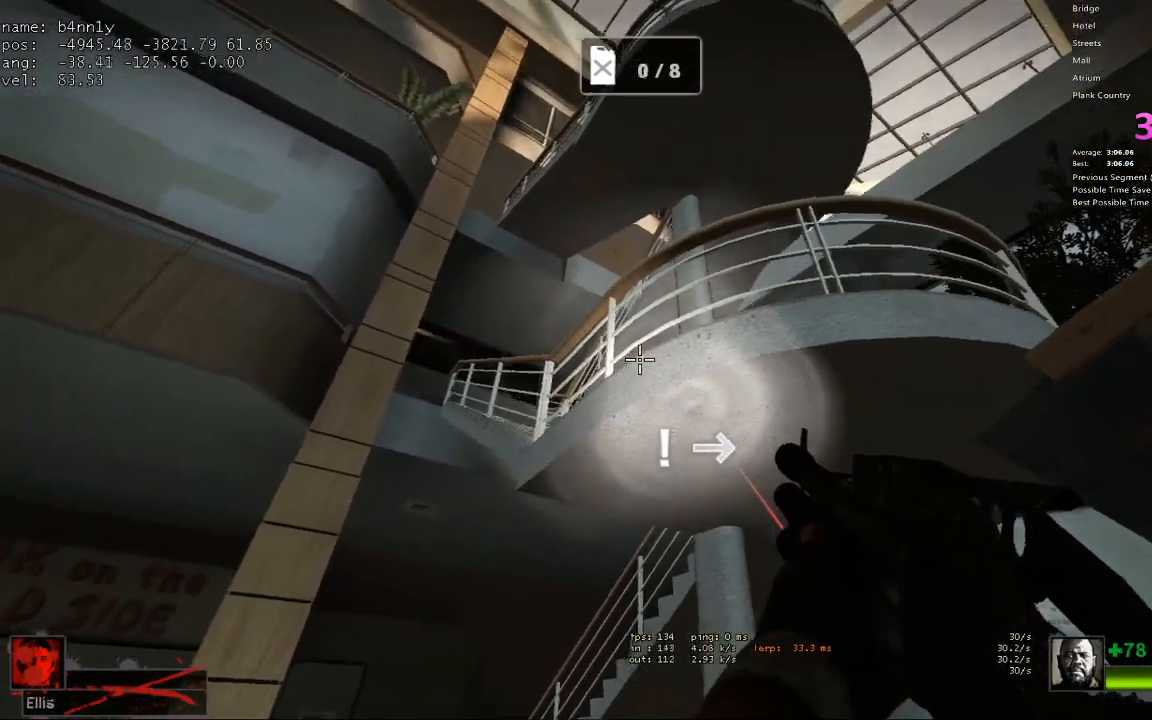
{"keys": [], "events": [[83, "w", "up"], [133, "a", "up"], [267, "s", "down"], [367, "a", "down"], [417, "a", "up"], [417, "s", "up"]]}
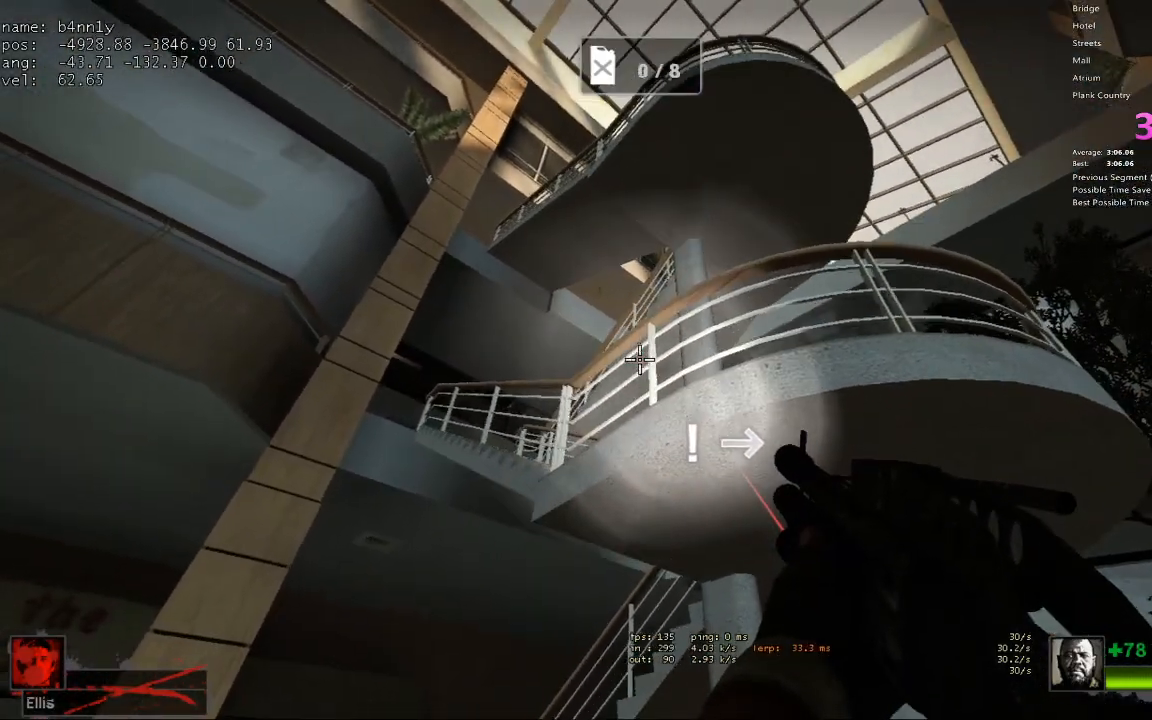
{"keys": [], "events": [[283, "a", "down"], [433, "a", "up"]]}
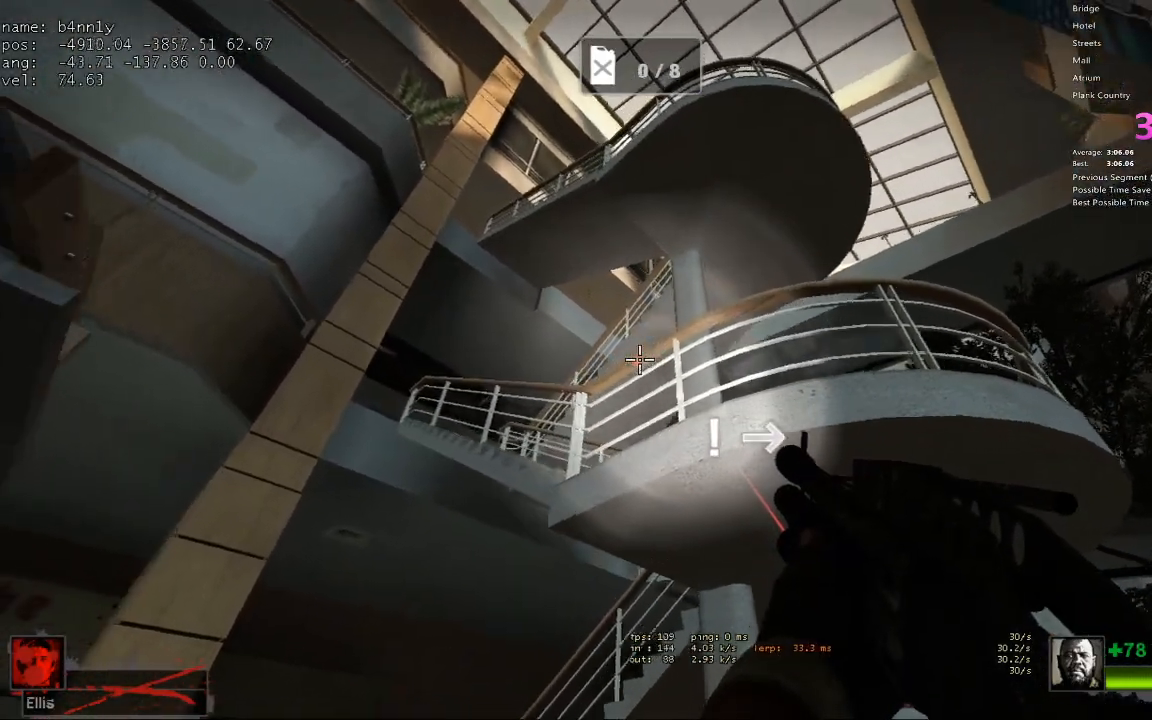
{"keys": [], "events": []}
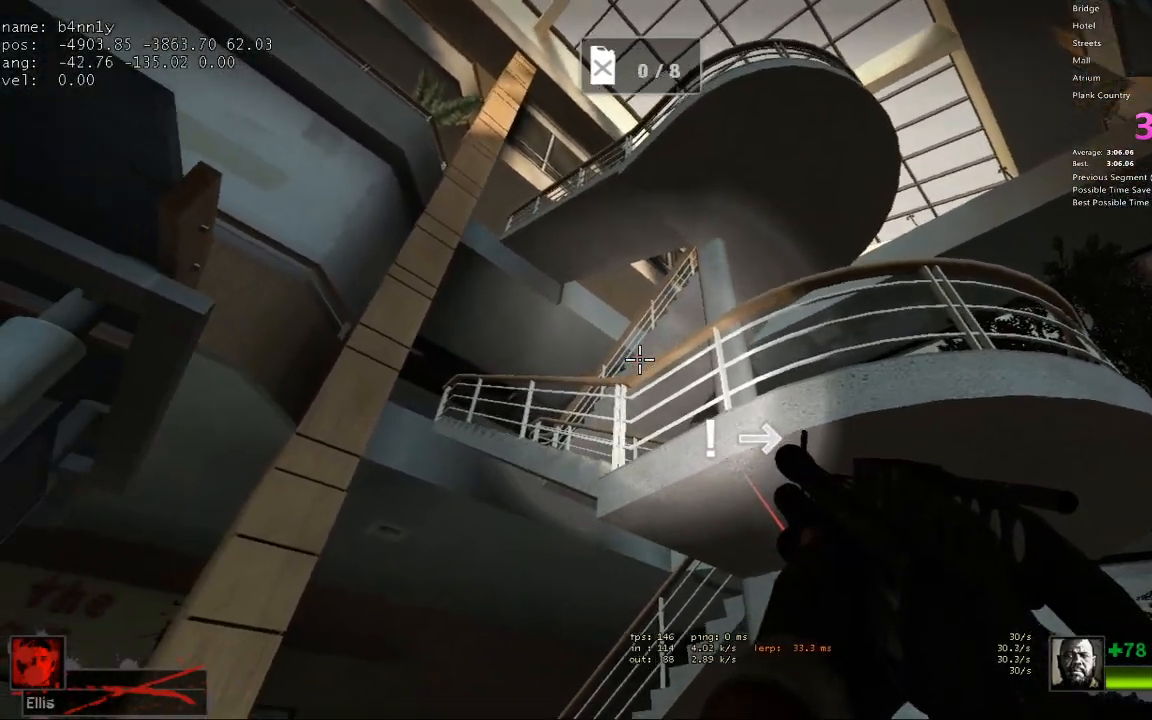
{"keys": ["s"], "events": [[217, "d", "down"], [317, "s", "down"], [417, "d", "up"]]}
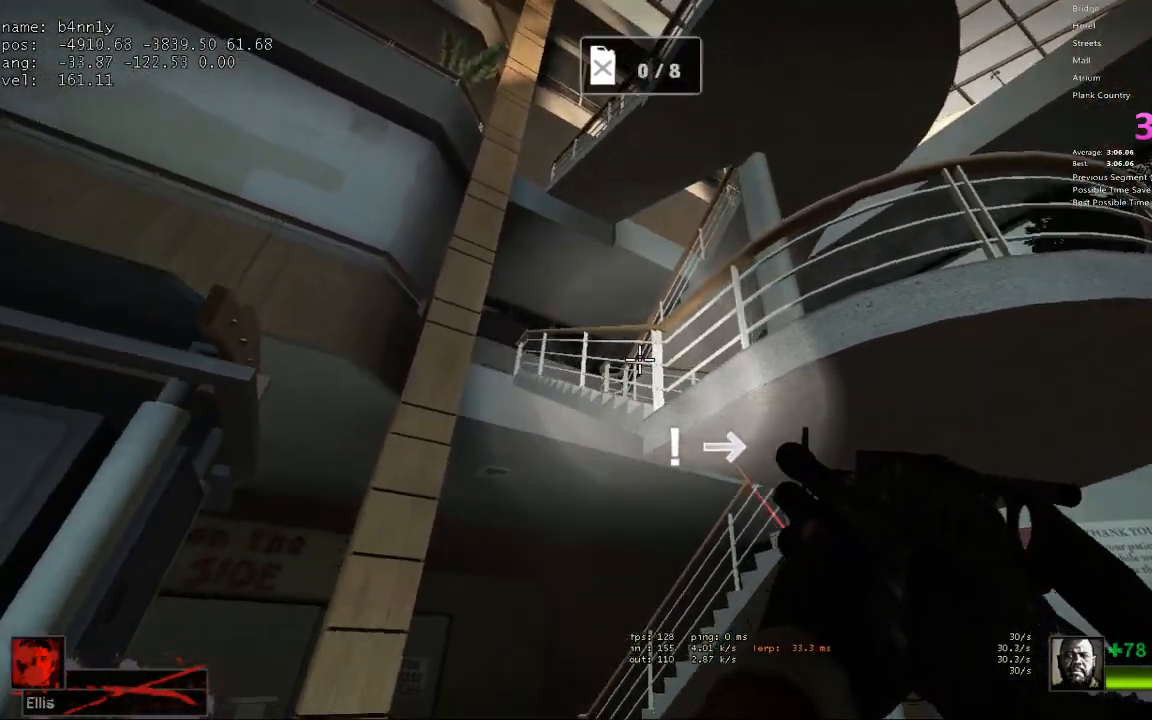
{"keys": [], "events": [[183, "s", "up"], [233, "s", "down"], [467, "s", "up"]]}
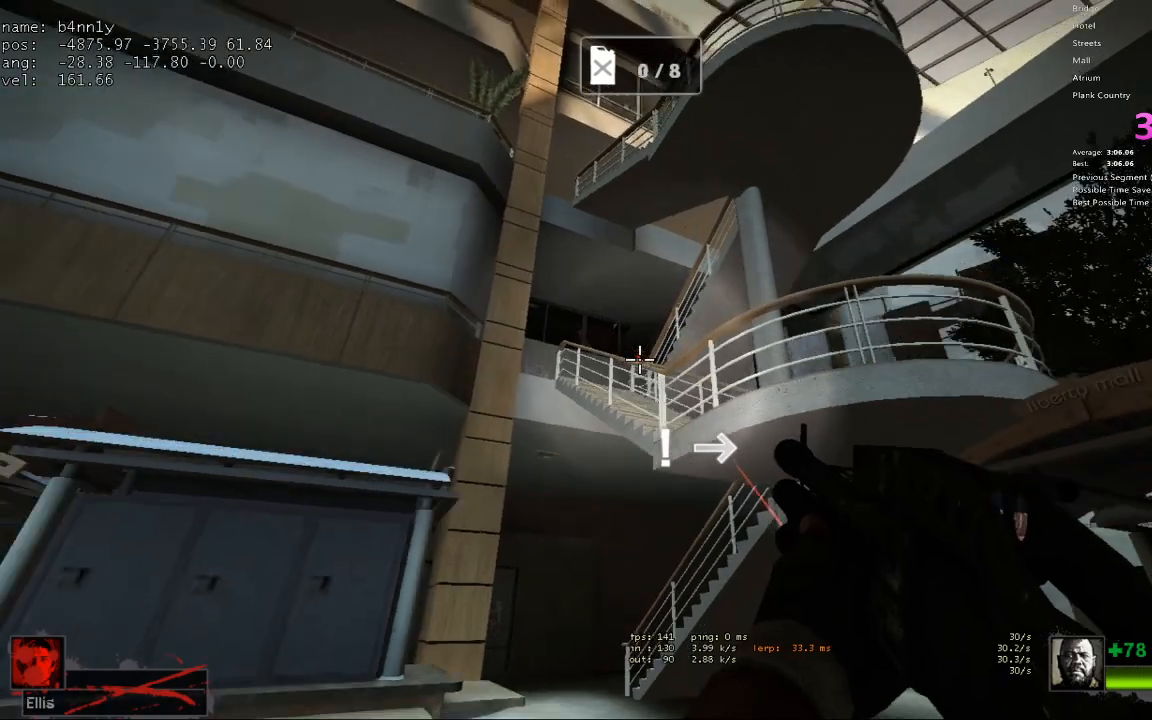
{"keys": [], "events": []}
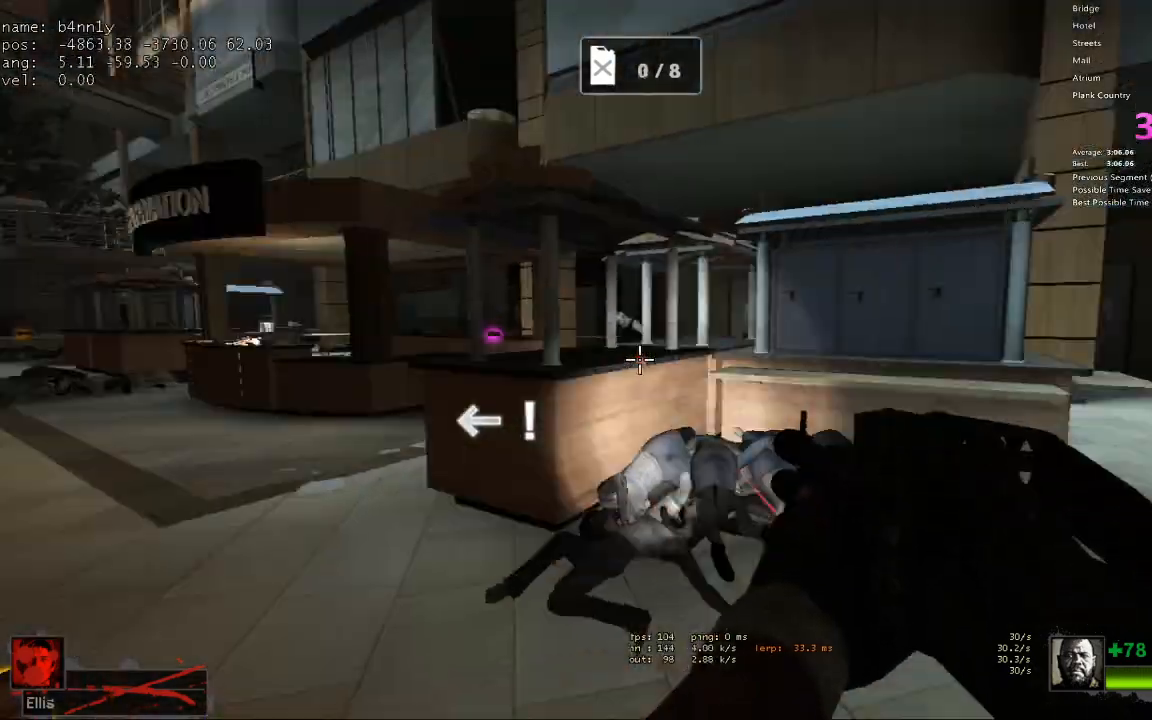
{"keys": ["d", "w"], "events": [[33, "w", "down"], [133, "d", "down"], [217, "d", "up"], [450, "d", "down"]]}
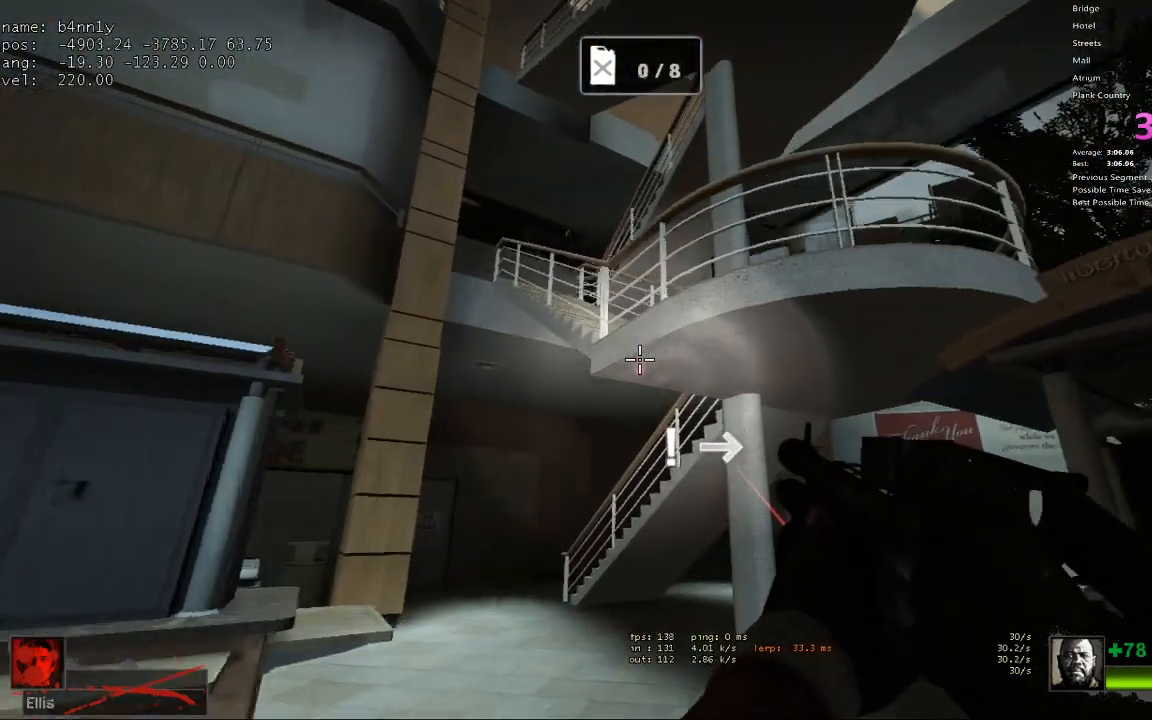
{"keys": ["d"], "events": [[50, "d", "up"], [150, "w", "up"], [233, "w", "down"], [417, "d", "down"], [467, "w", "up"]]}
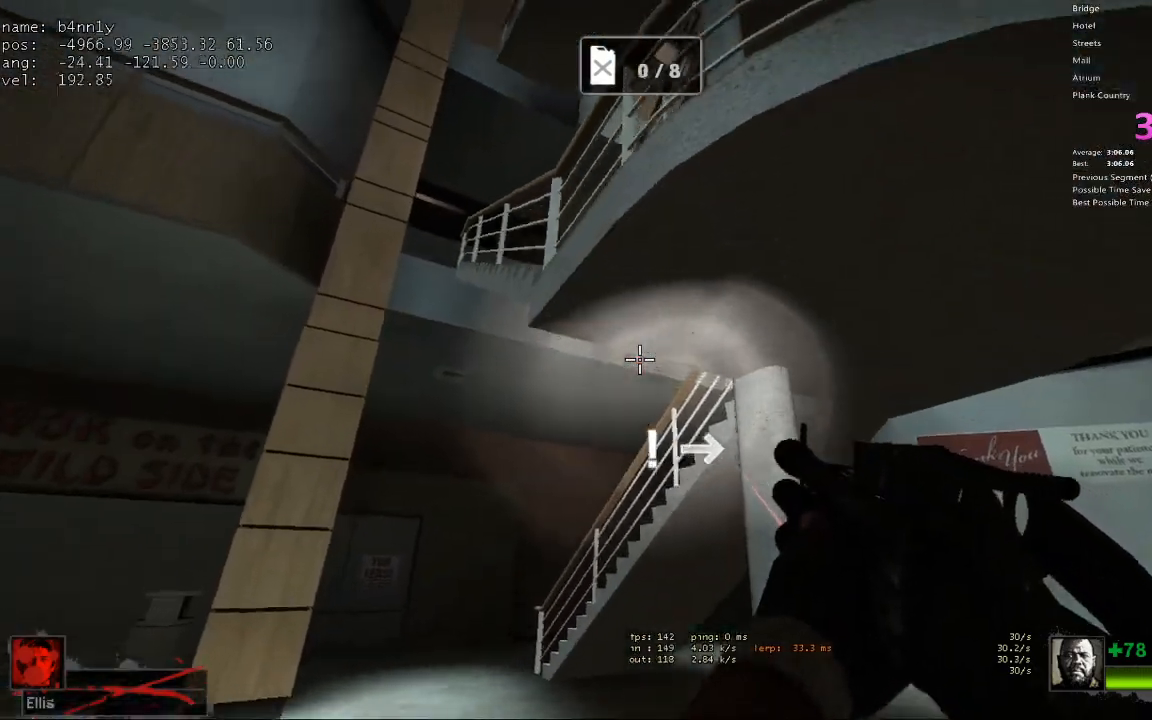
{"keys": ["s"], "events": [[17, "d", "up"], [300, "a", "down"], [300, "s", "down"], [433, "a", "up"]]}
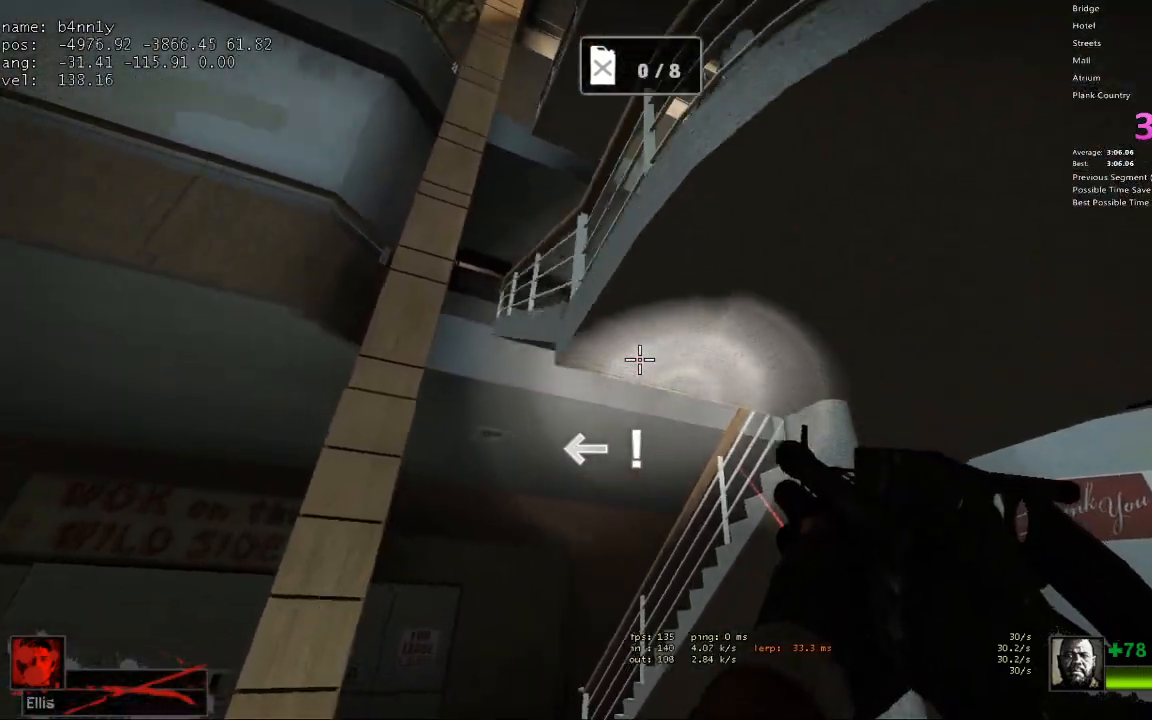
{"keys": [], "events": [[33, "s", "up"], [83, "d", "down"], [167, "d", "up"]]}
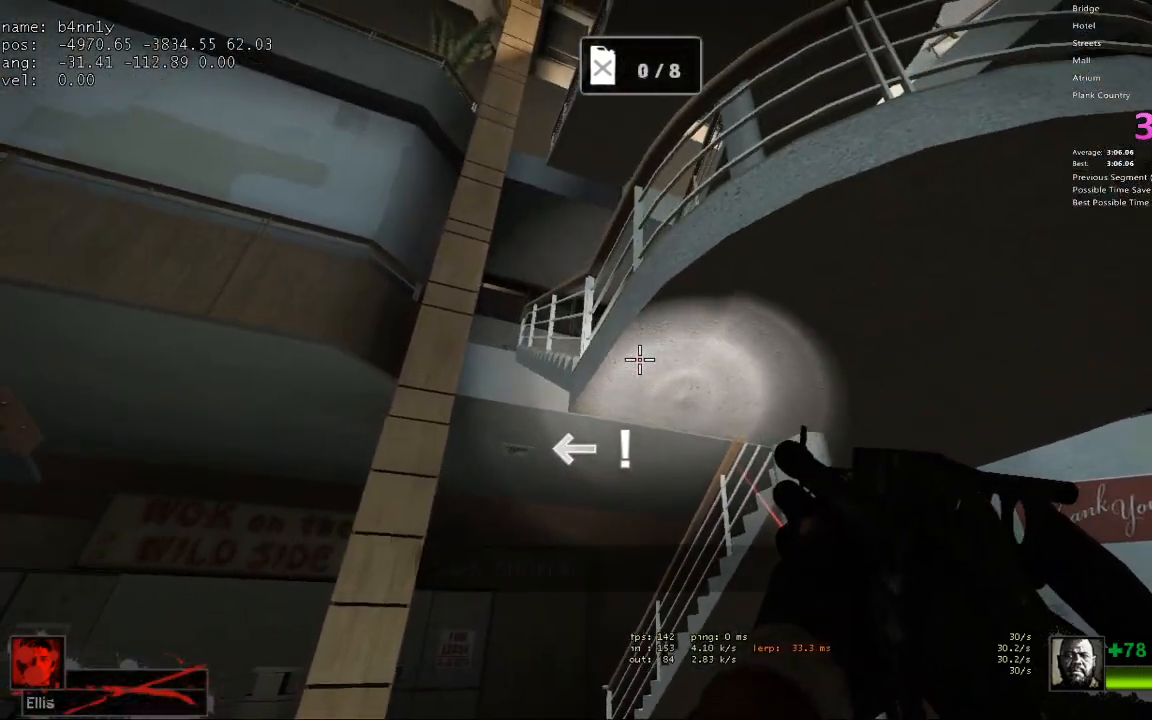
{"keys": ["s"], "events": [[333, "a", "down"], [333, "s", "down"], [467, "a", "up"]]}
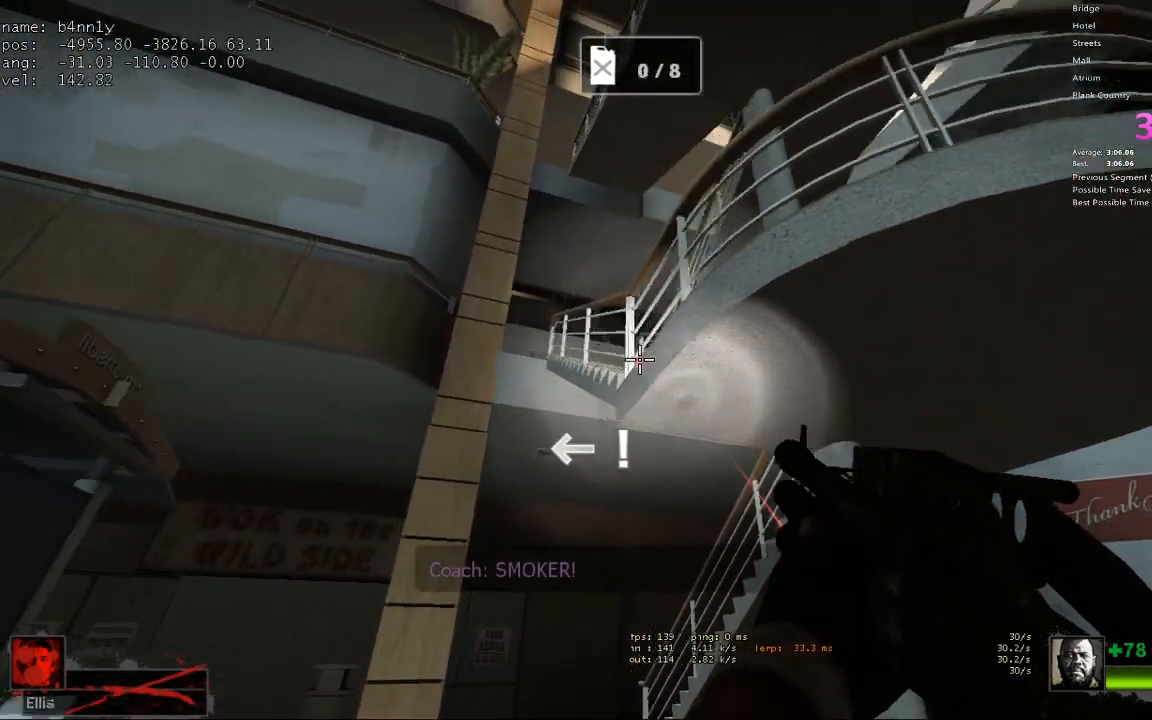
{"keys": [], "events": [[100, "s", "up"]]}
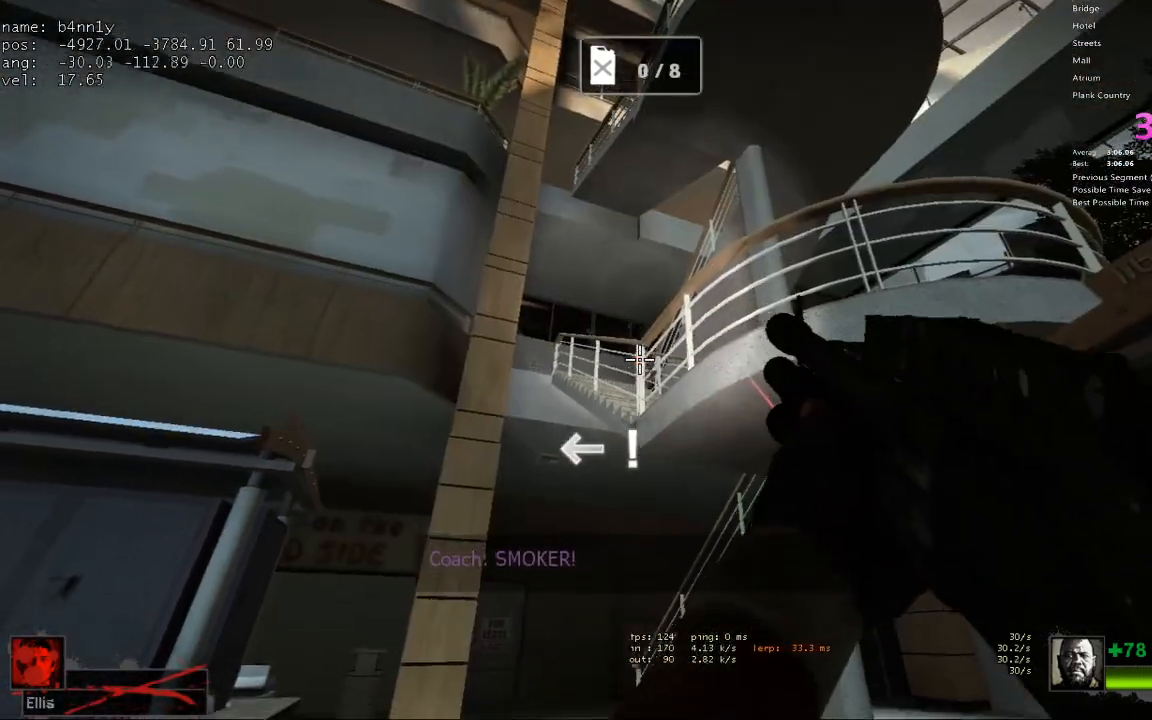
{"keys": ["d"], "events": [[167, "d", "down"]]}
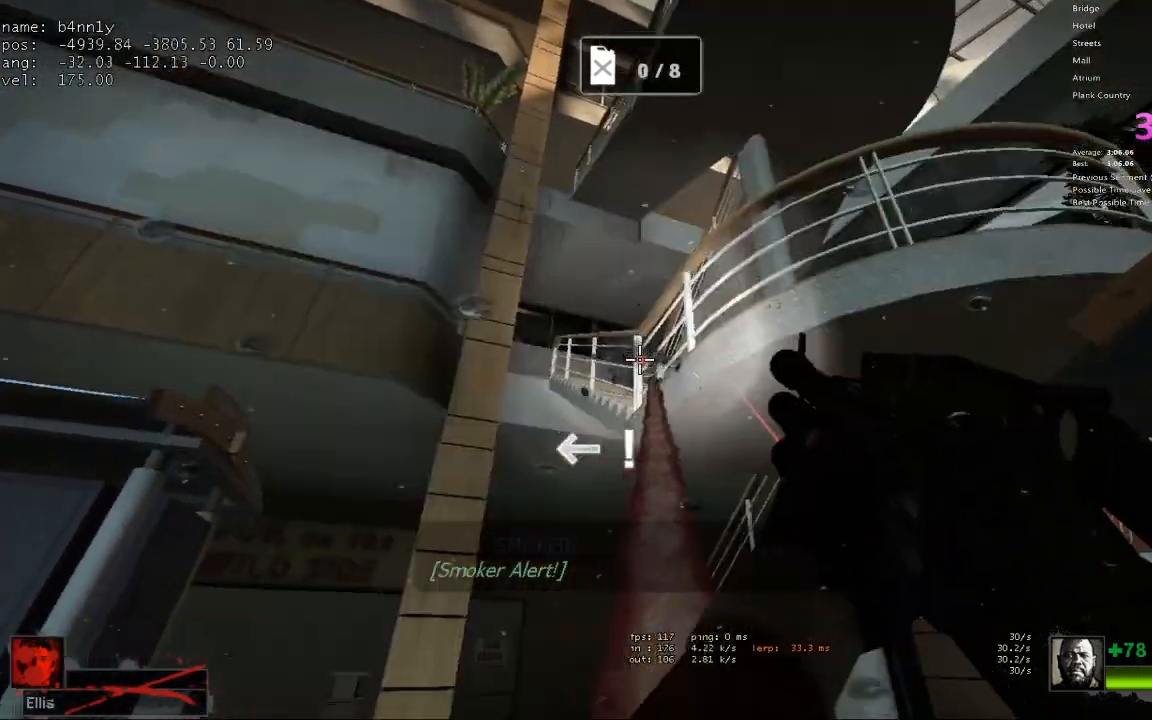
{"keys": ["a", "s"], "events": [[183, "d", "up"], [467, "a", "down"], [467, "s", "down"]]}
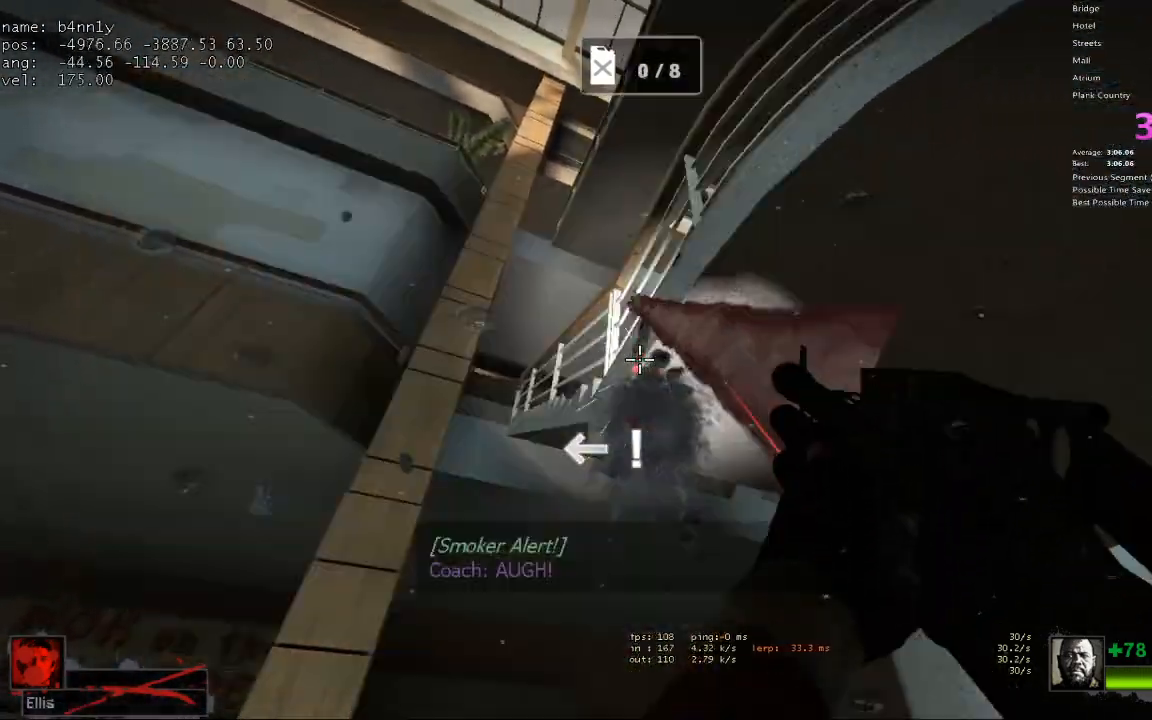
{"keys": ["a", "s"], "events": [[17, "a", "up"], [100, "a", "down"], [200, "a", "up"], [283, "a", "down"], [333, "s", "up"], [383, "a", "up"], [433, "a", "down"], [433, "s", "down"]]}
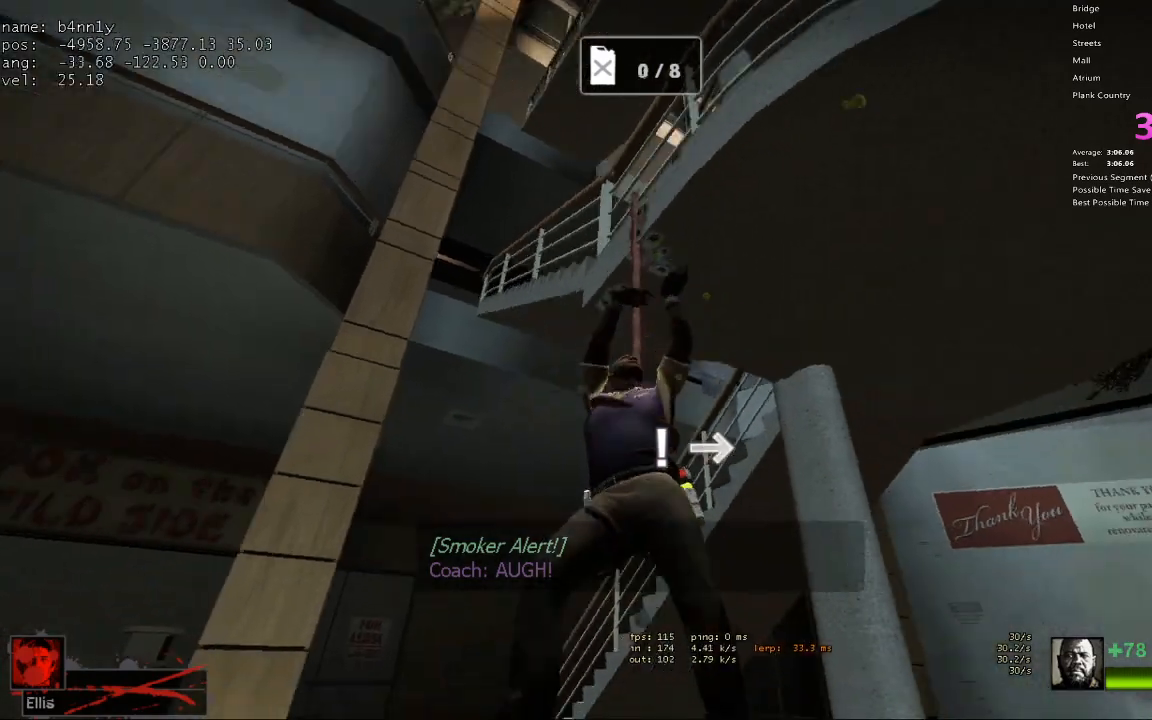
{"keys": [], "events": [[17, "a", "up"], [17, "s", "up"]]}
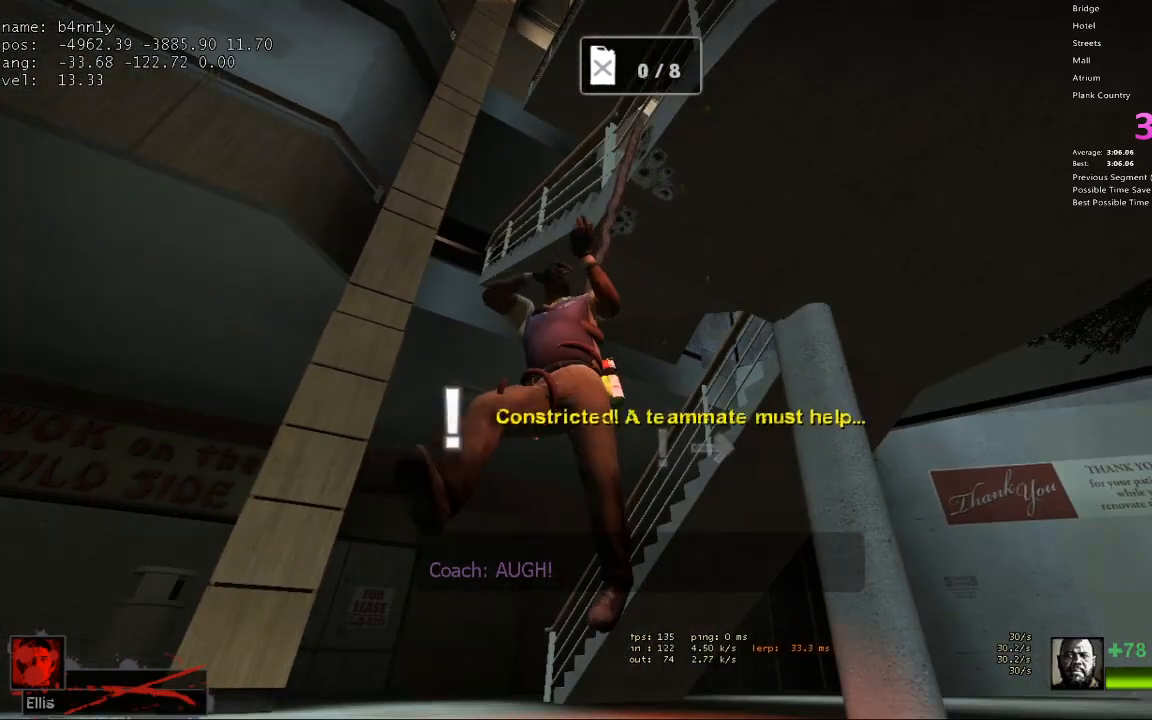
{"keys": ["v"], "events": [[500, "v", "down"]]}
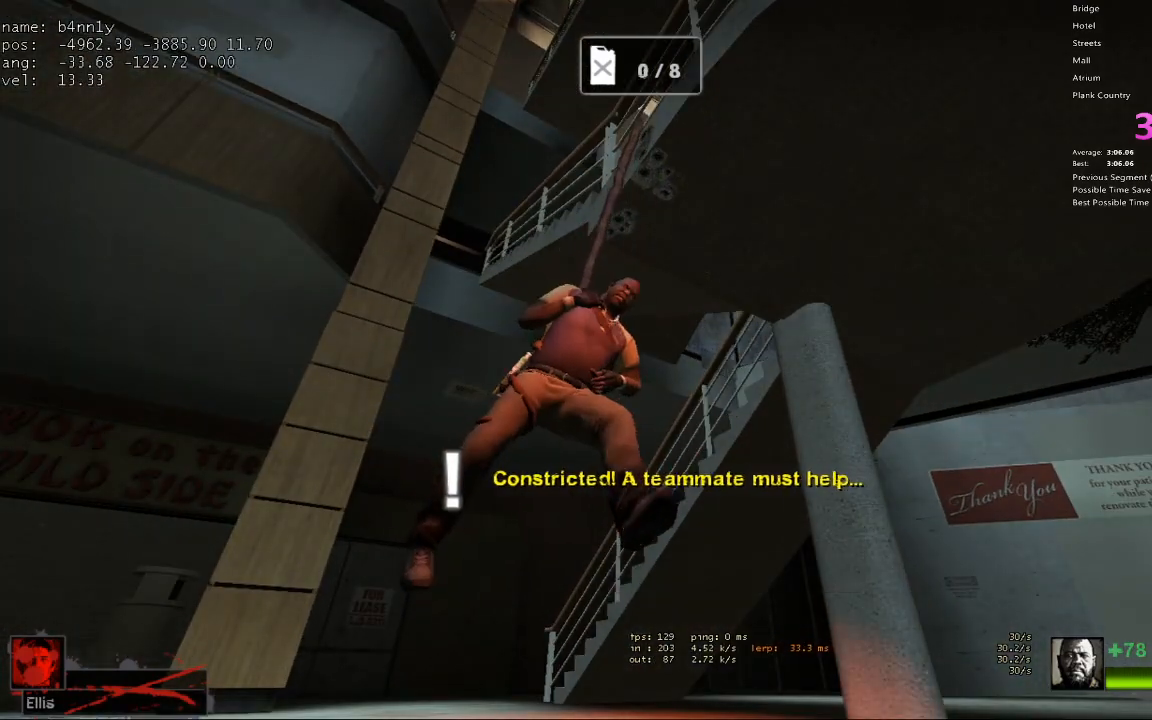
{"keys": [], "events": [[100, "v", "up"]]}